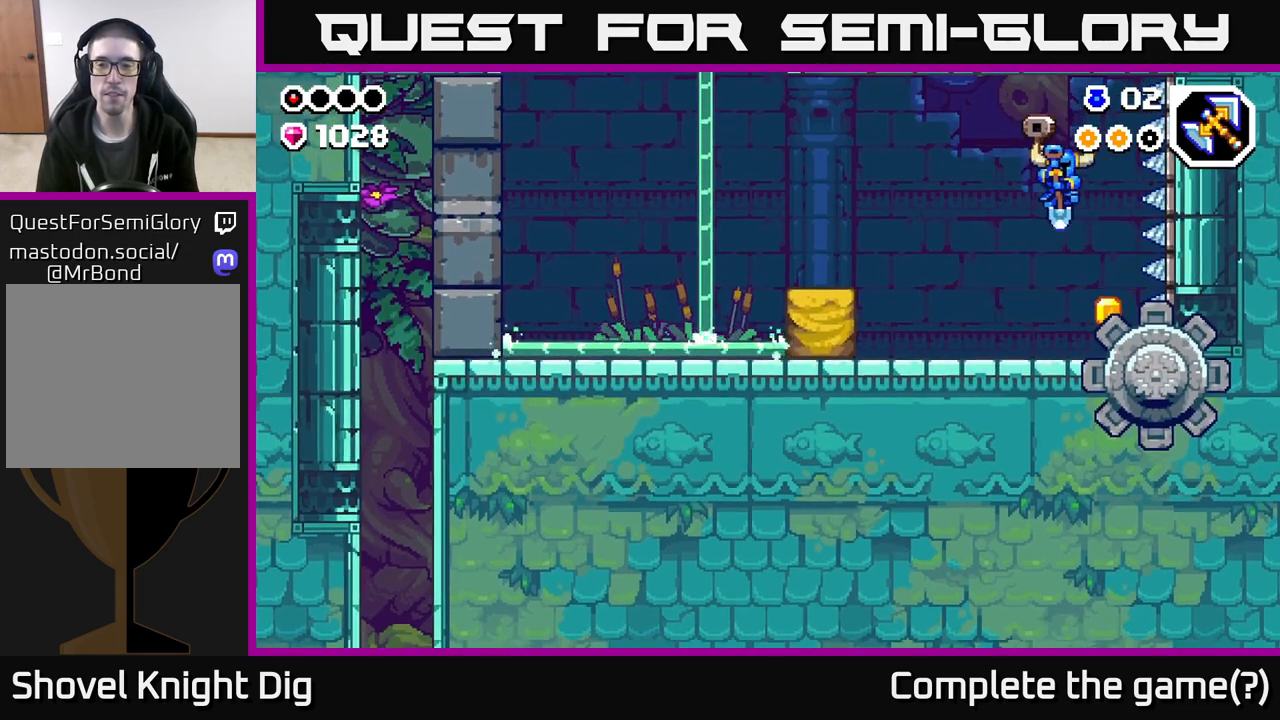
Gameplay with a controller (Xbox layout); each line is a JSON object with the inputs held at the frame after it. "events" lists button and stick changes between this image and that frame as [ms after this image, input, new state], when the widget could be followed in between.
{"buttons": [], "left_stick": "left", "right_stick": "center", "events": [[100, "left_stick", "center"], [383, "left_stick", "right"], [500, "left_stick", "left"]]}
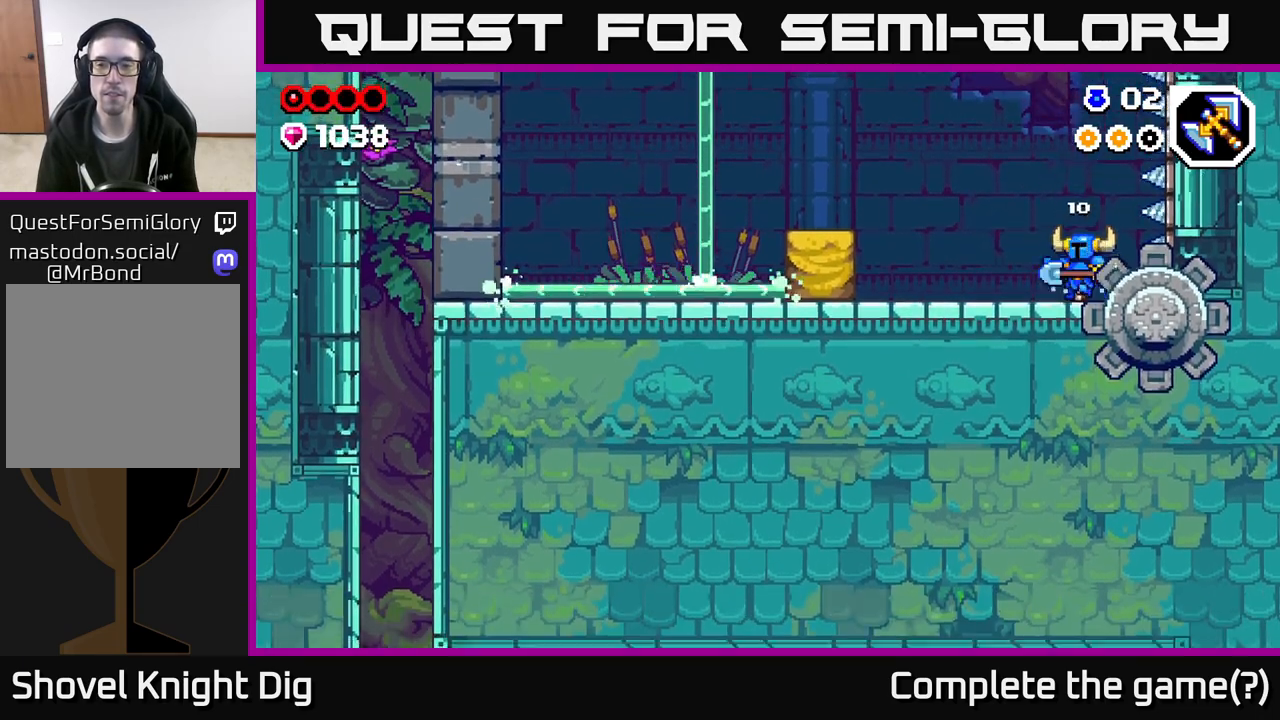
{"buttons": [], "left_stick": "left", "right_stick": "center", "events": []}
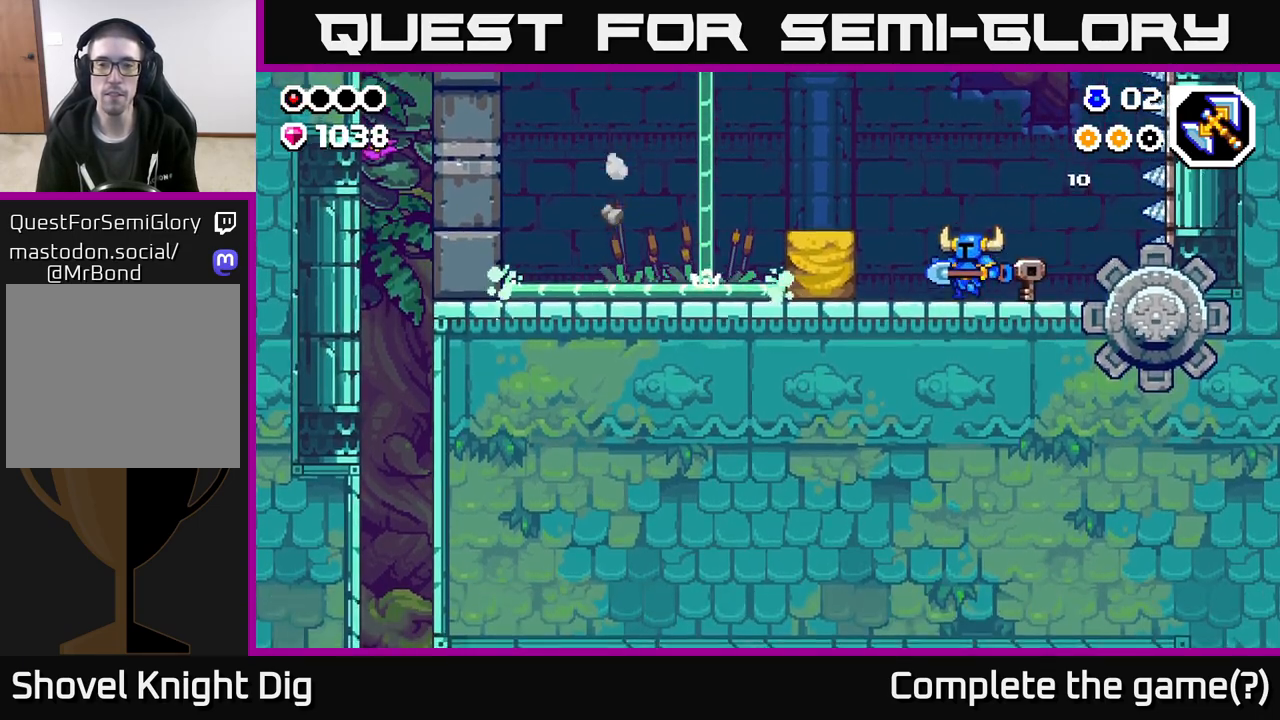
{"buttons": ["A"], "left_stick": "left", "right_stick": "center", "events": [[100, "X", "down"], [200, "X", "up"], [400, "A", "down"]]}
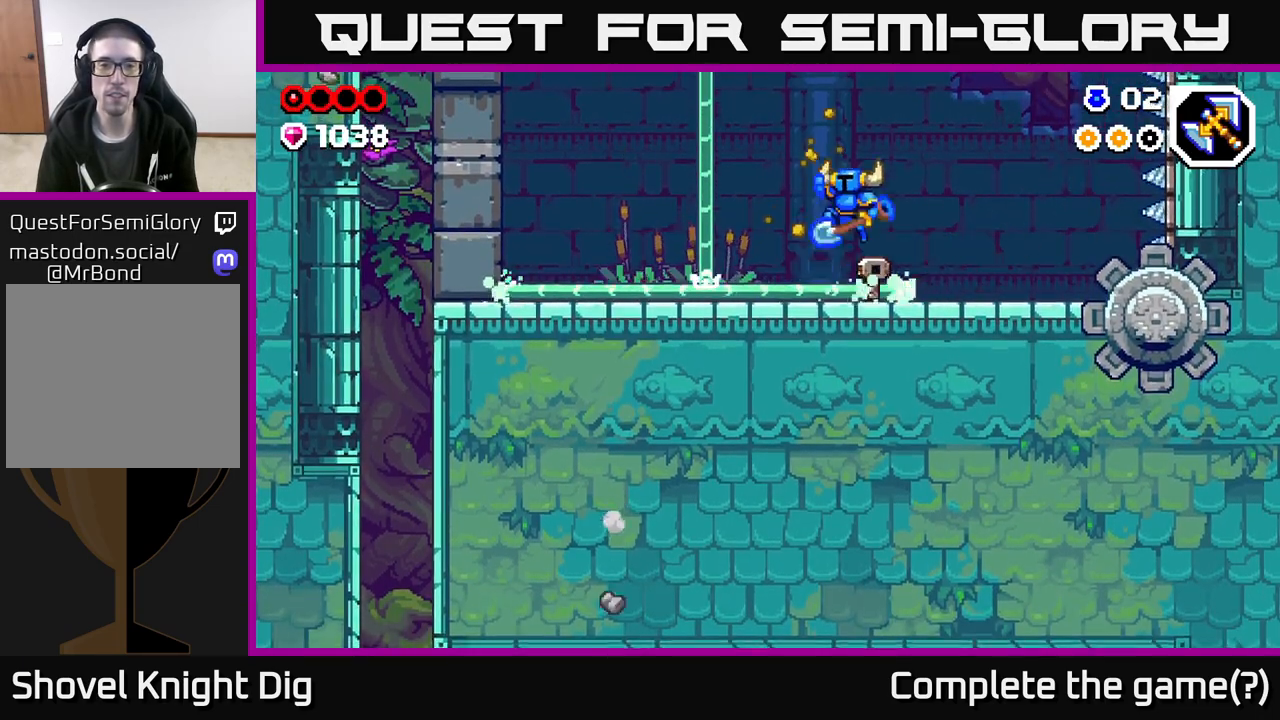
{"buttons": [], "left_stick": "left", "right_stick": "center", "events": [[200, "A", "up"]]}
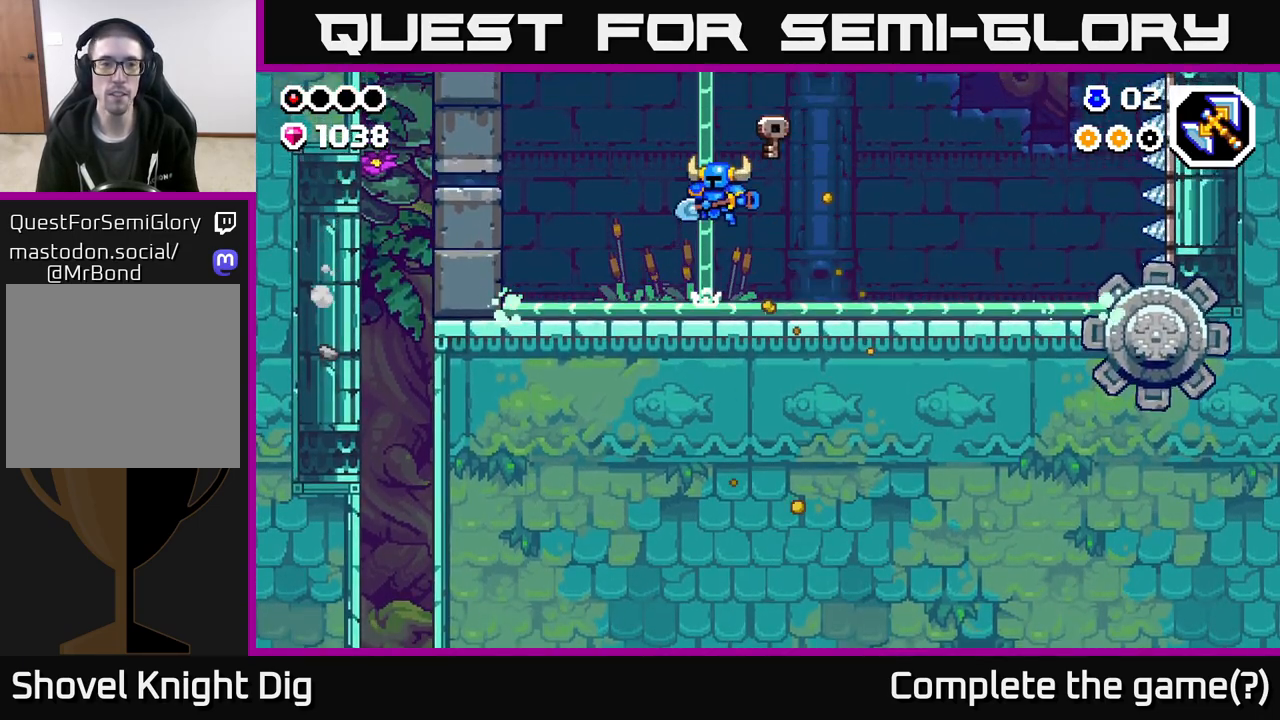
{"buttons": ["A"], "left_stick": "left", "right_stick": "center", "events": [[317, "A", "down"]]}
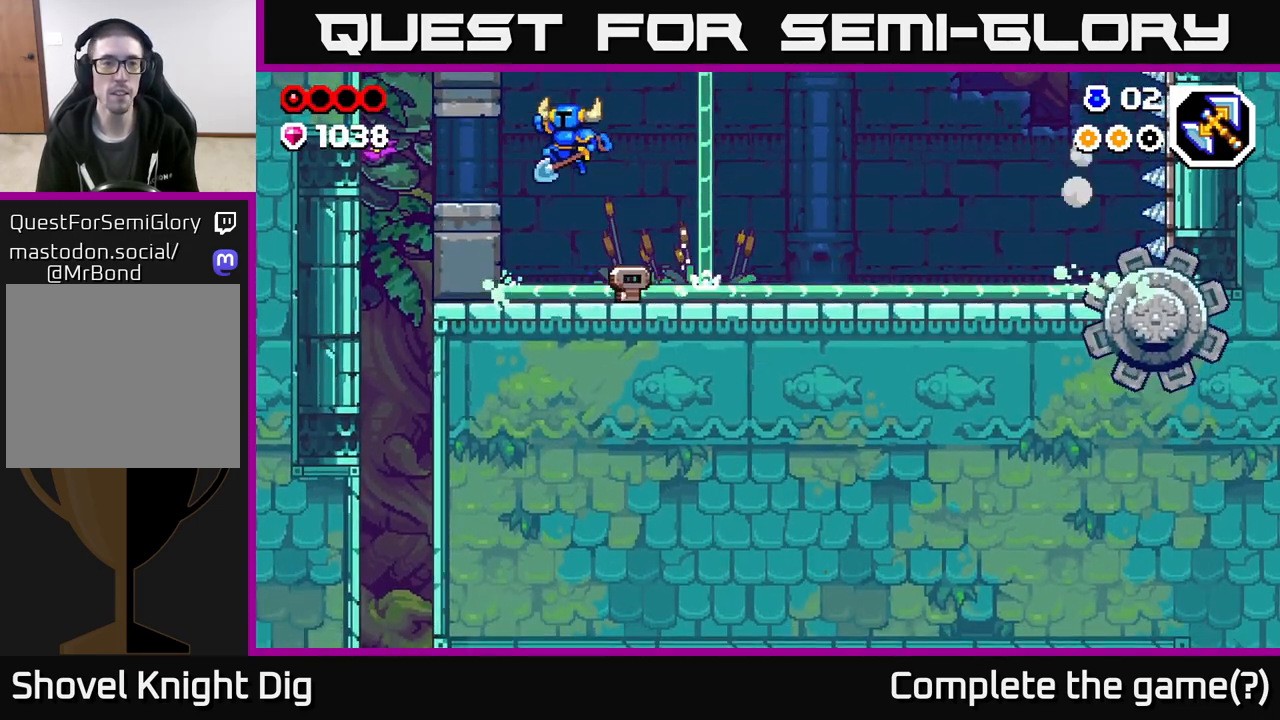
{"buttons": [], "left_stick": "left", "right_stick": "center", "events": [[67, "A", "up"]]}
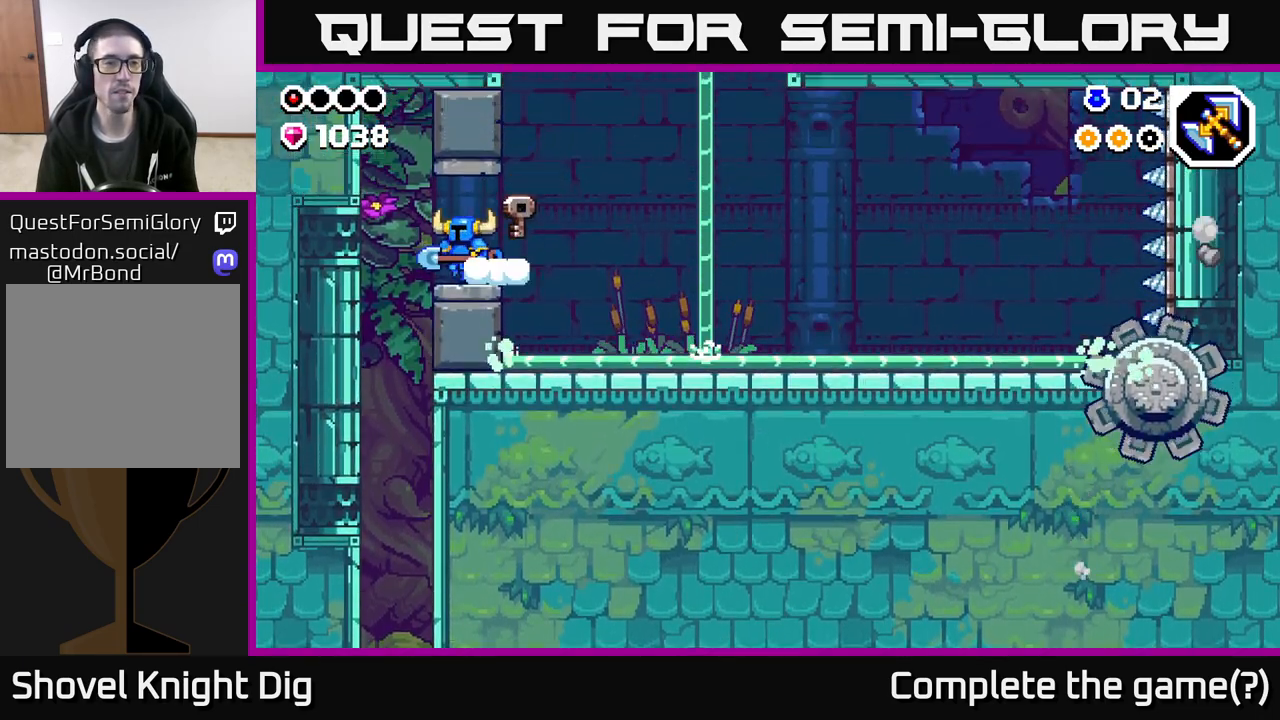
{"buttons": ["X"], "left_stick": "left", "right_stick": "center", "events": [[200, "A", "down"], [383, "A", "up"], [450, "X", "down"]]}
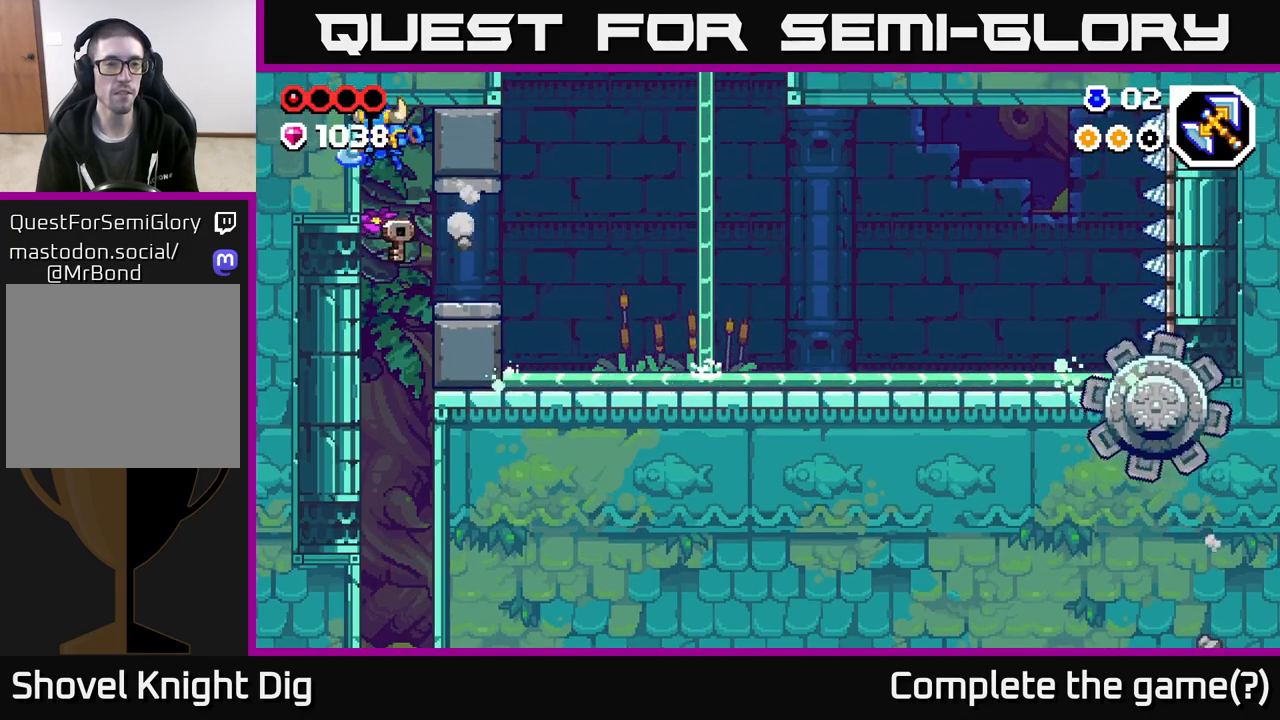
{"buttons": ["X"], "left_stick": "left", "right_stick": "center", "events": [[100, "X", "up"], [217, "X", "down"], [350, "X", "up"], [433, "X", "down"]]}
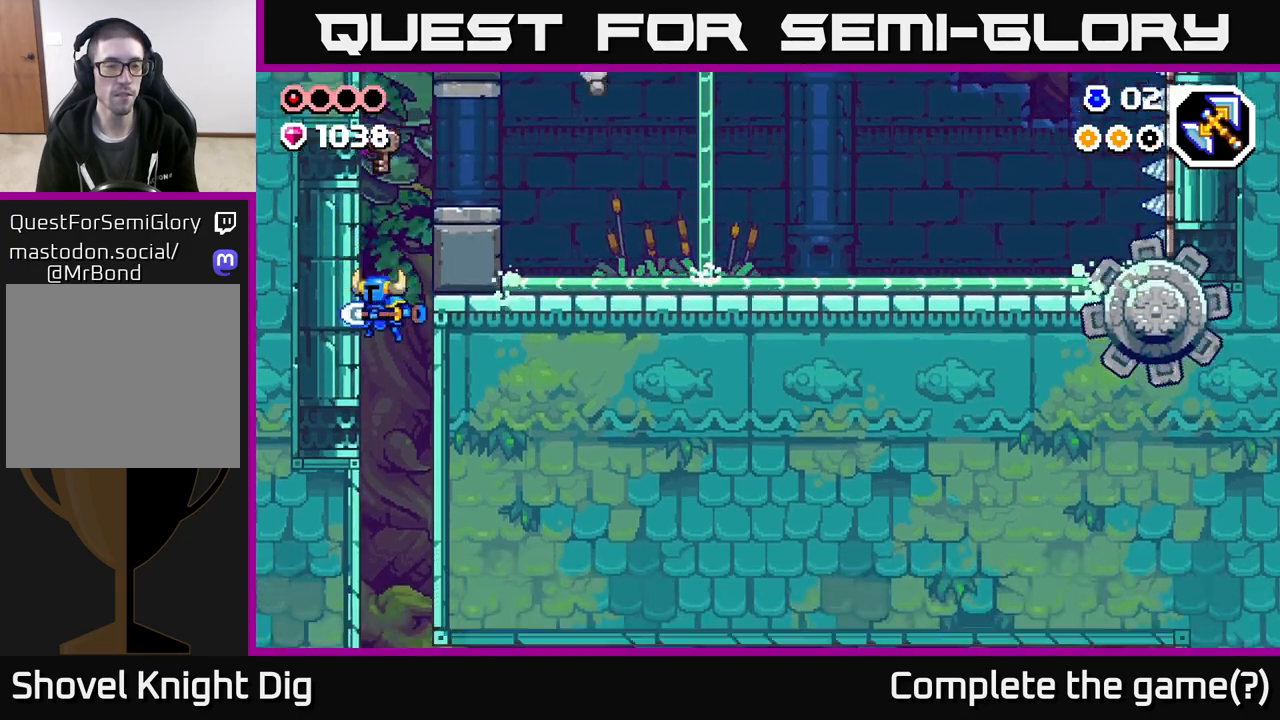
{"buttons": [], "left_stick": "left", "right_stick": "center", "events": [[67, "X", "up"], [167, "X", "down"], [267, "X", "up"], [367, "X", "down"], [467, "X", "up"]]}
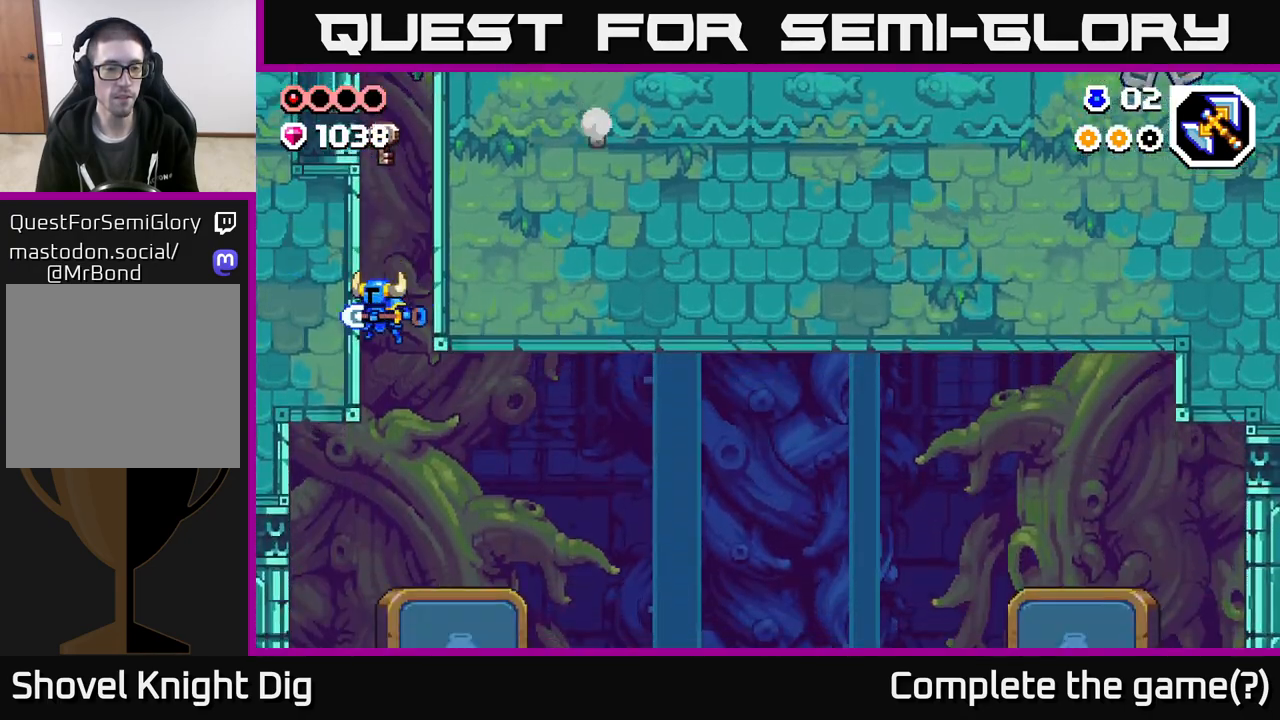
{"buttons": [], "left_stick": "right", "right_stick": "center", "events": [[67, "X", "down"], [217, "X", "up"], [300, "left_stick", "right"]]}
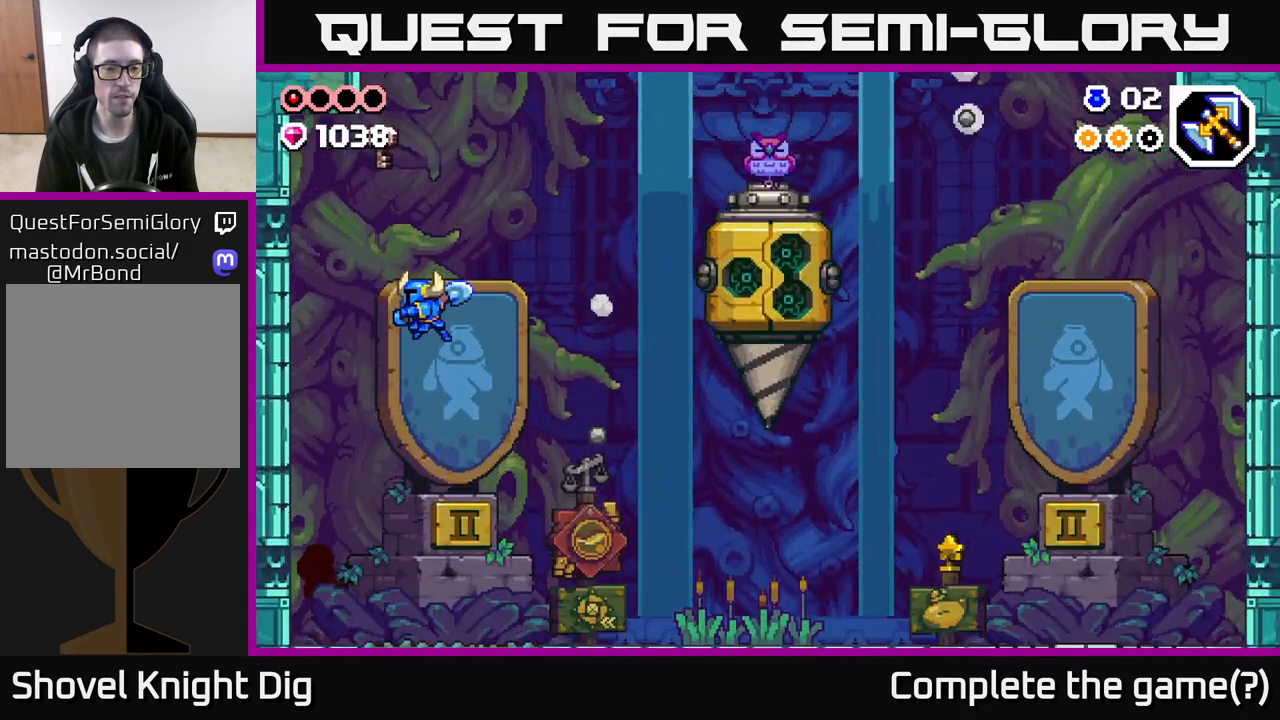
{"buttons": [], "left_stick": "right", "right_stick": "center", "events": []}
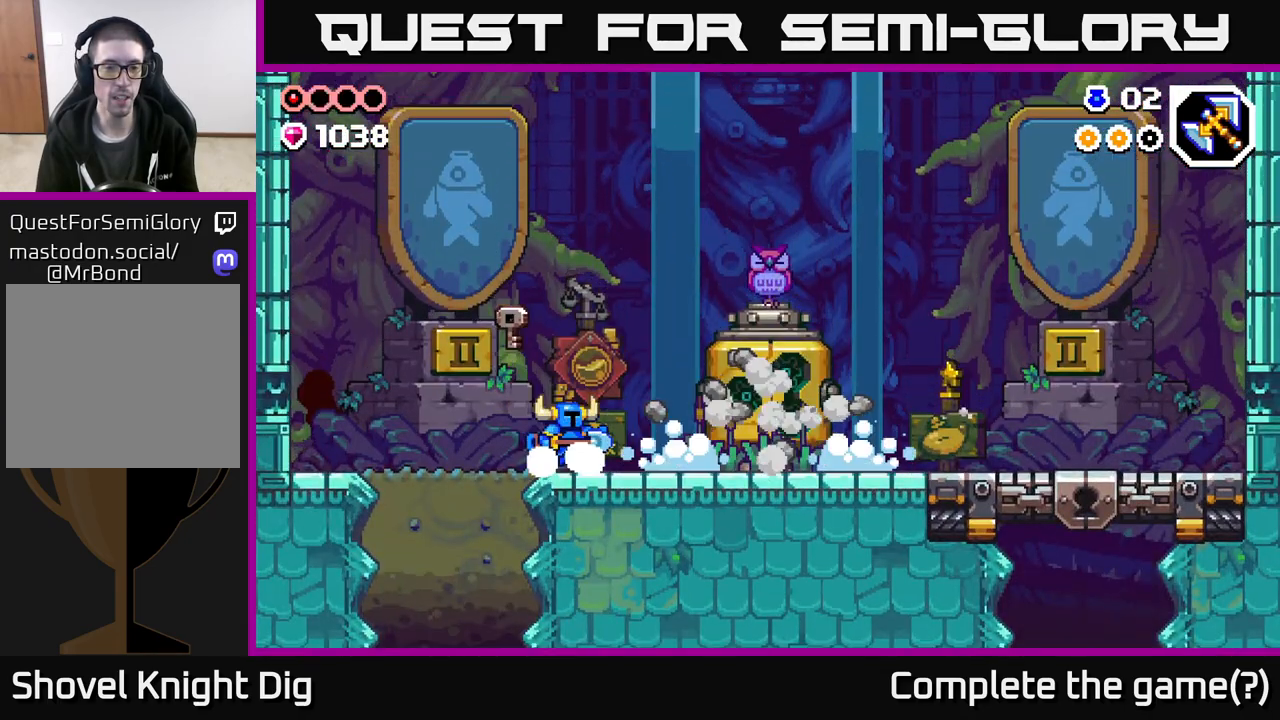
{"buttons": [], "left_stick": "right", "right_stick": "center", "events": []}
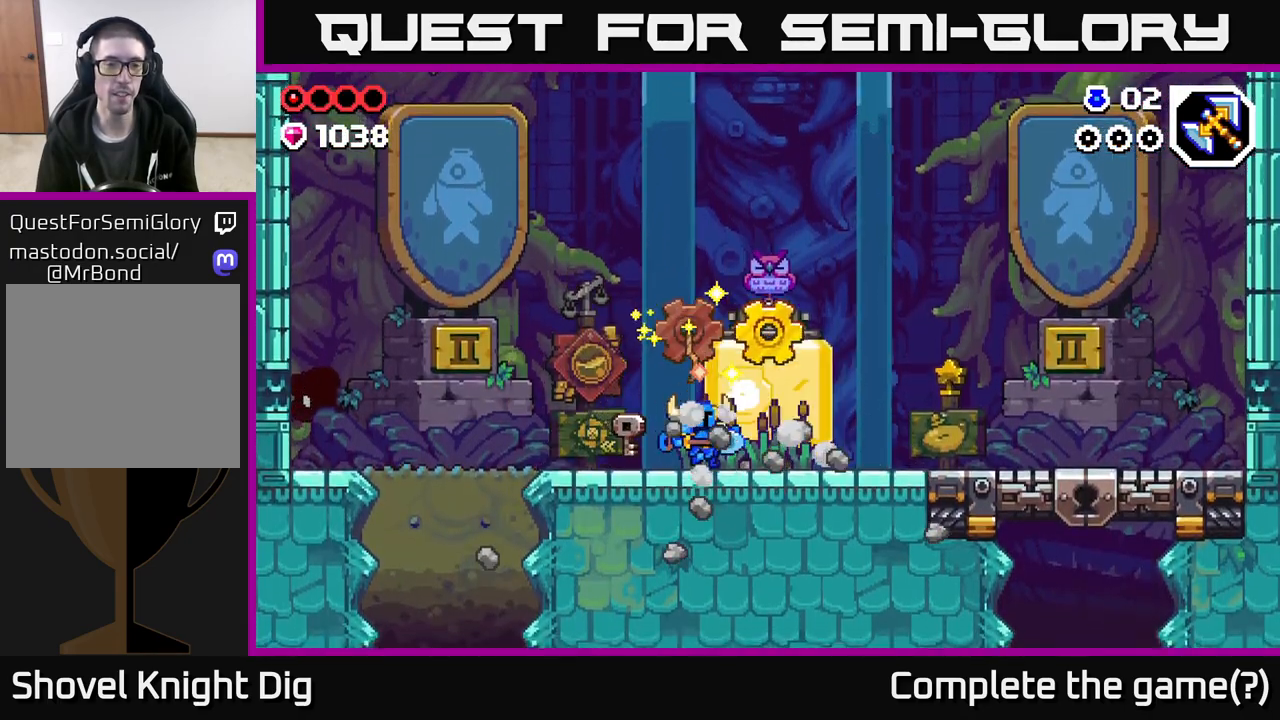
{"buttons": [], "left_stick": "right", "right_stick": "center", "events": []}
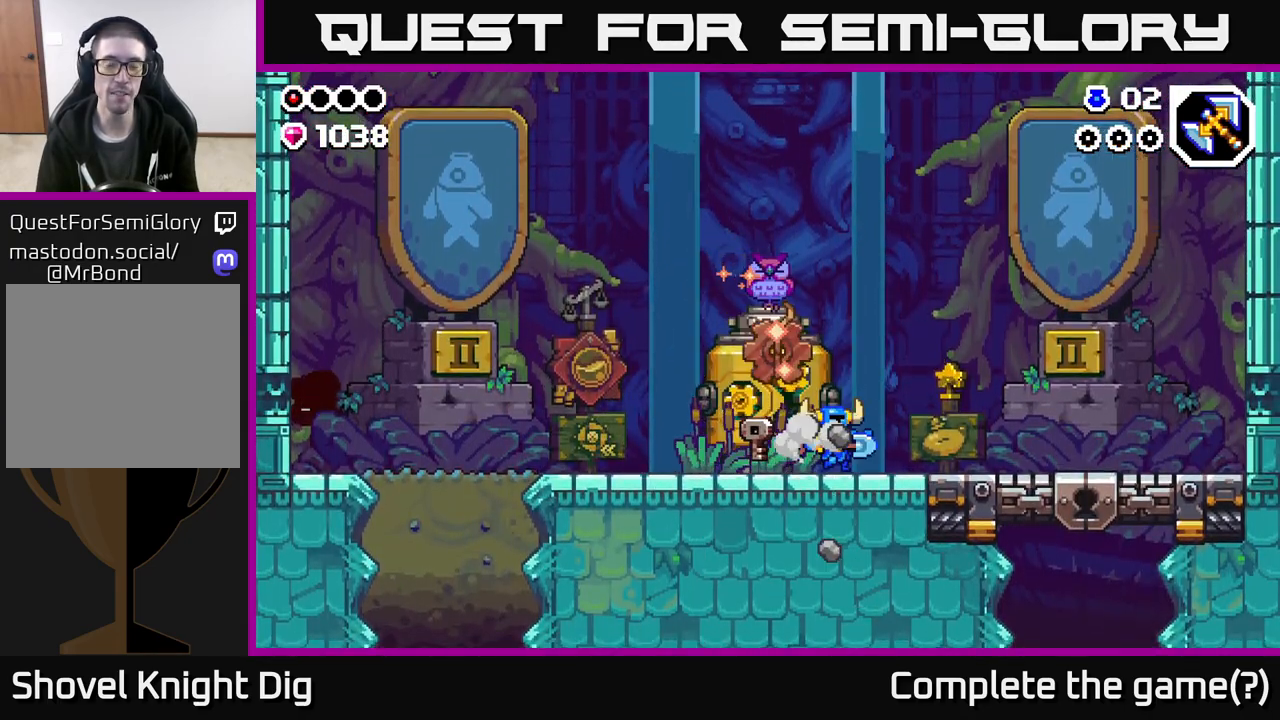
{"buttons": [], "left_stick": "center", "right_stick": "center", "events": [[250, "left_stick", "left"], [400, "left_stick", "center"]]}
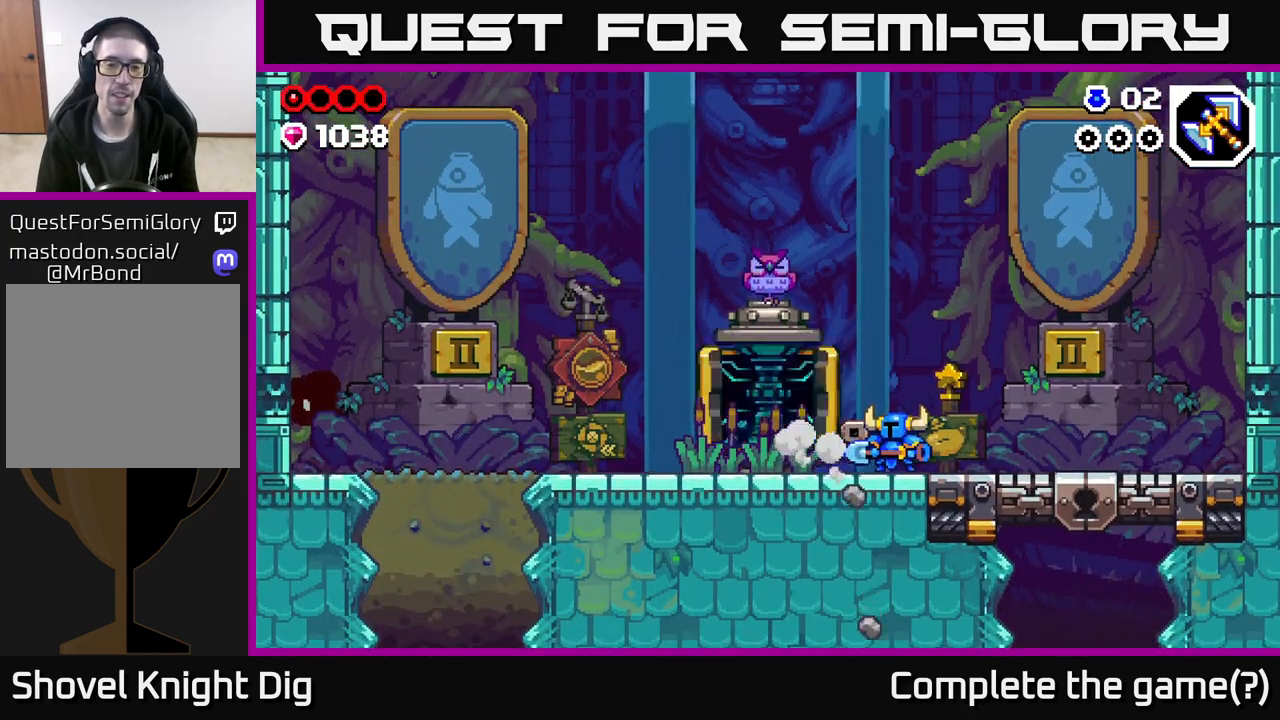
{"buttons": [], "left_stick": "center", "right_stick": "center", "events": [[133, "left_stick", "left"], [367, "left_stick", "center"]]}
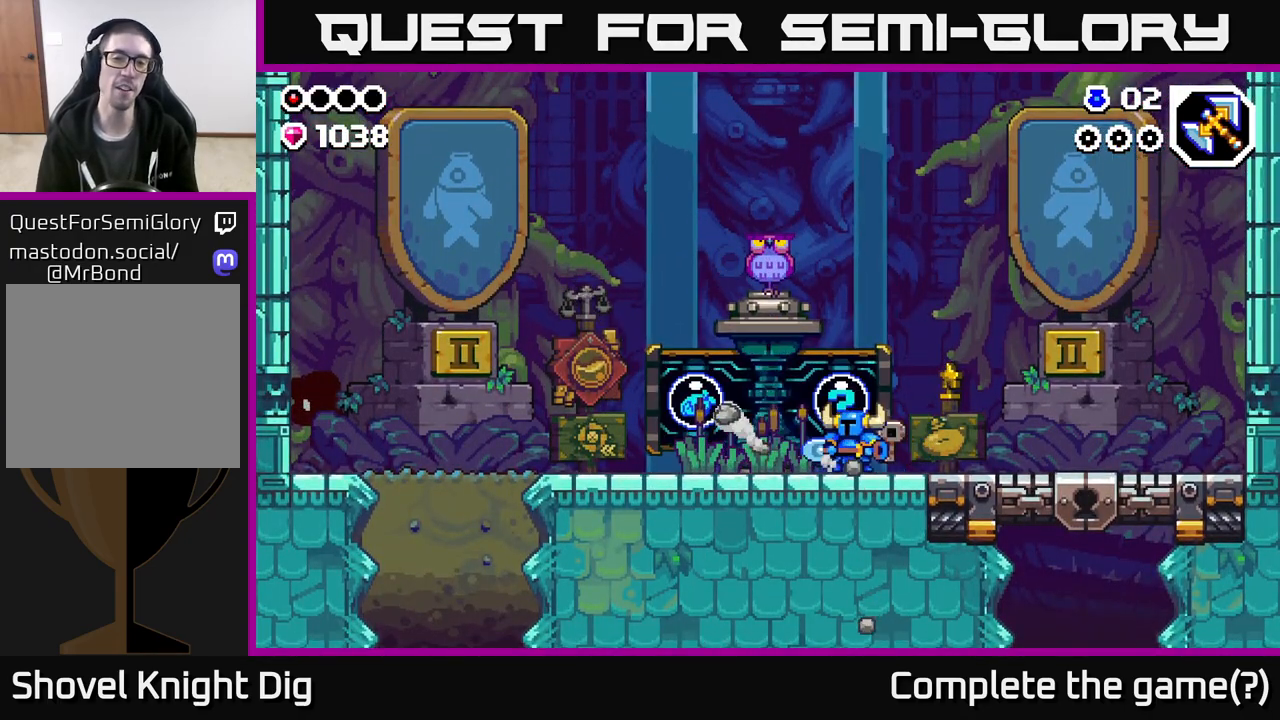
{"buttons": [], "left_stick": "left", "right_stick": "center", "events": [[183, "left_stick", "left"]]}
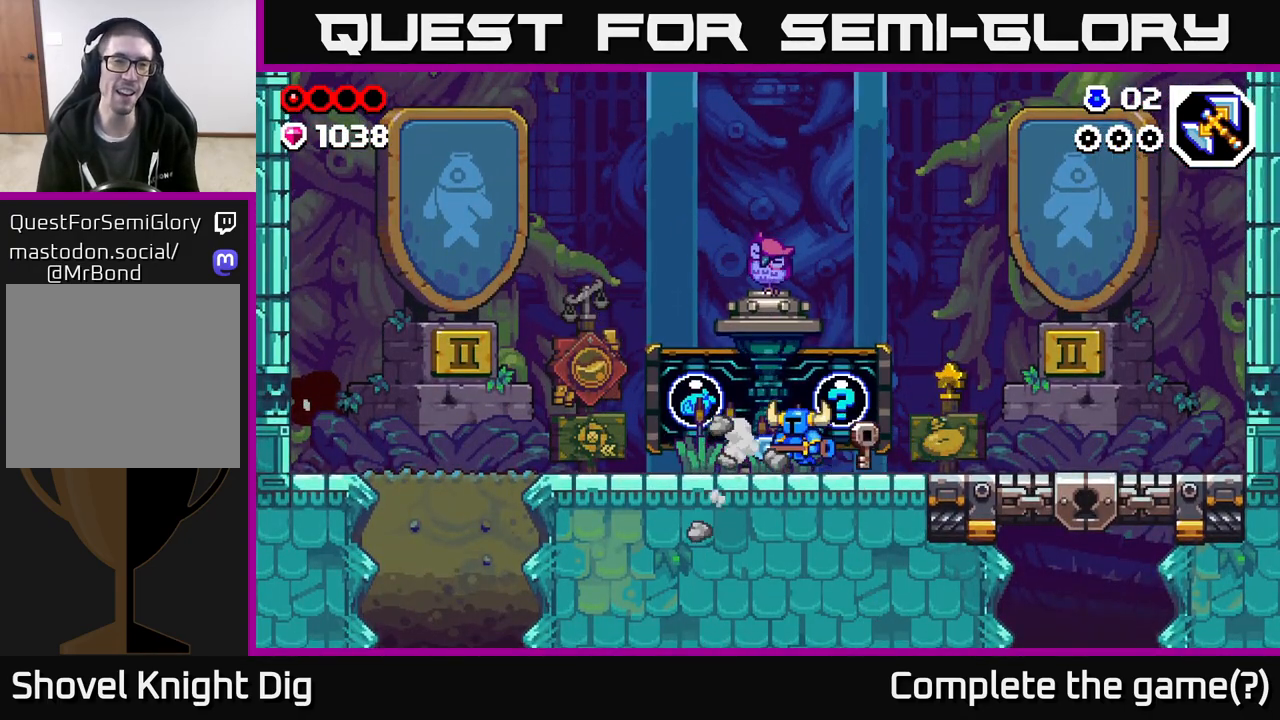
{"buttons": [], "left_stick": "center", "right_stick": "center", "events": [[17, "left_stick", "center"], [200, "left_stick", "left"], [217, "X", "down"], [317, "X", "up"], [333, "left_stick", "center"], [417, "X", "down"], [500, "X", "up"]]}
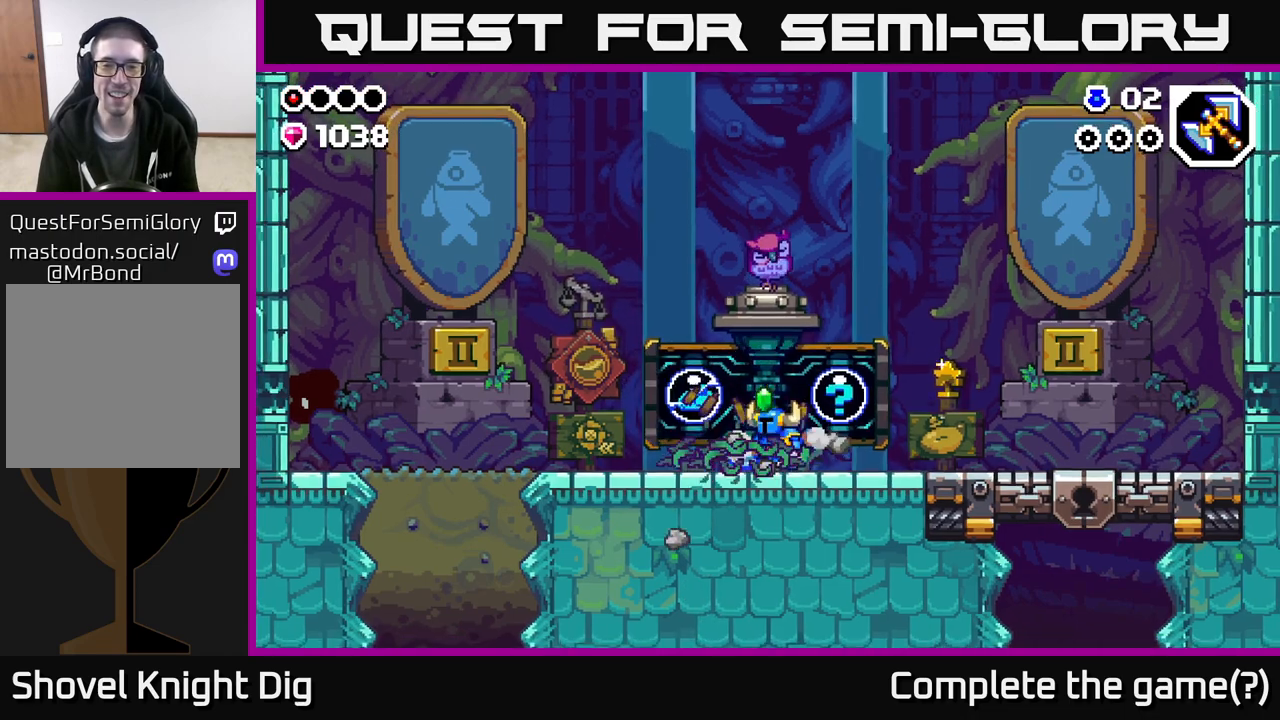
{"buttons": [], "left_stick": "left", "right_stick": "center", "events": [[100, "X", "down"], [200, "X", "up"], [400, "left_stick", "left"]]}
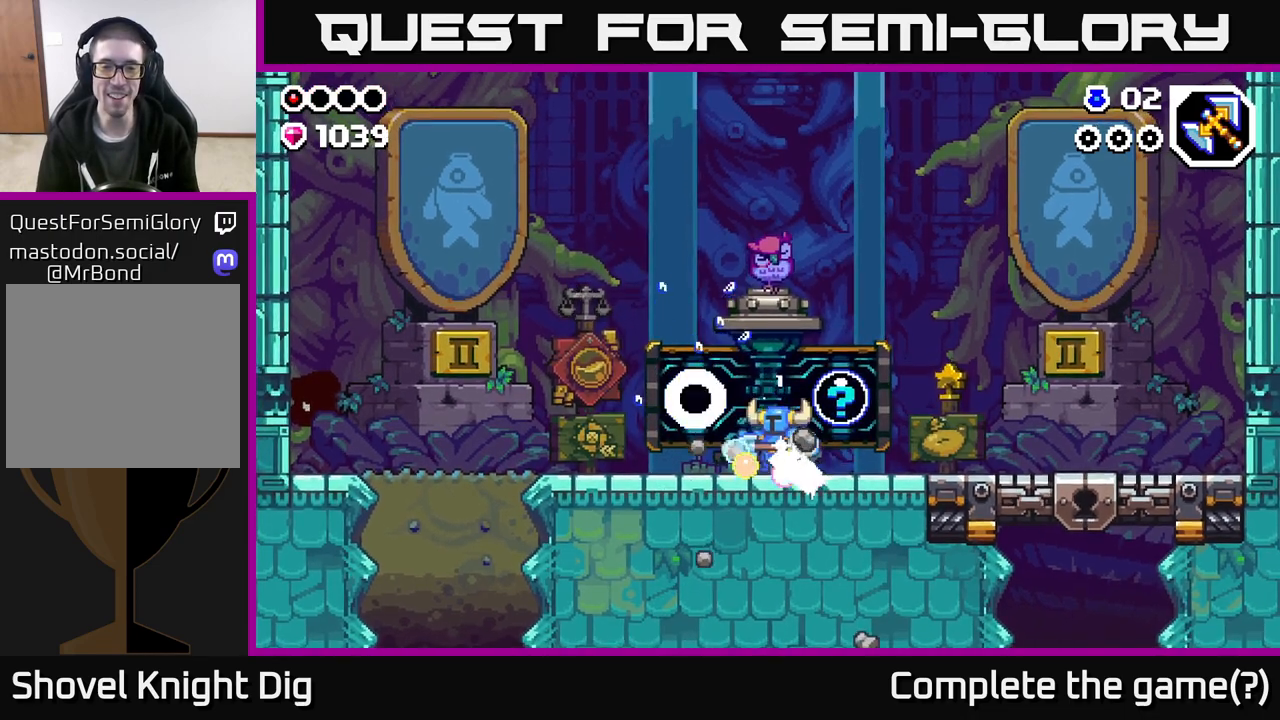
{"buttons": [], "left_stick": "left", "right_stick": "center", "events": []}
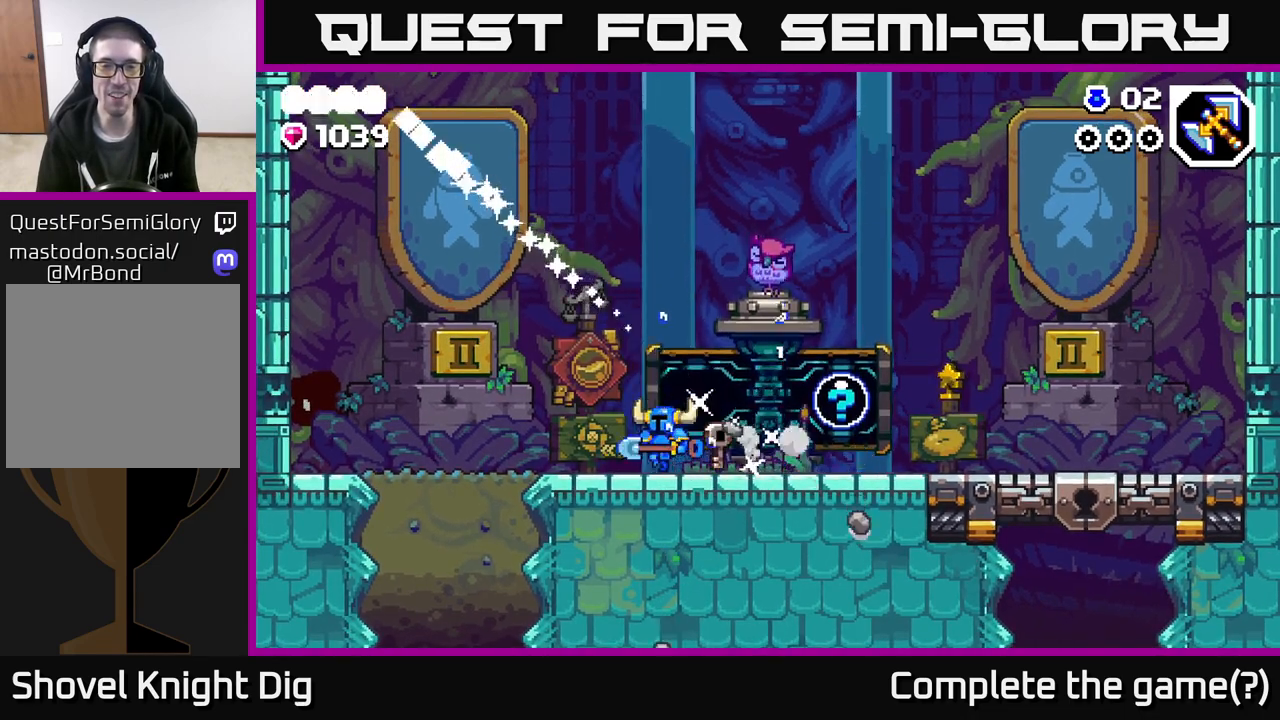
{"buttons": [], "left_stick": "right", "right_stick": "center", "events": [[83, "left_stick", "right"]]}
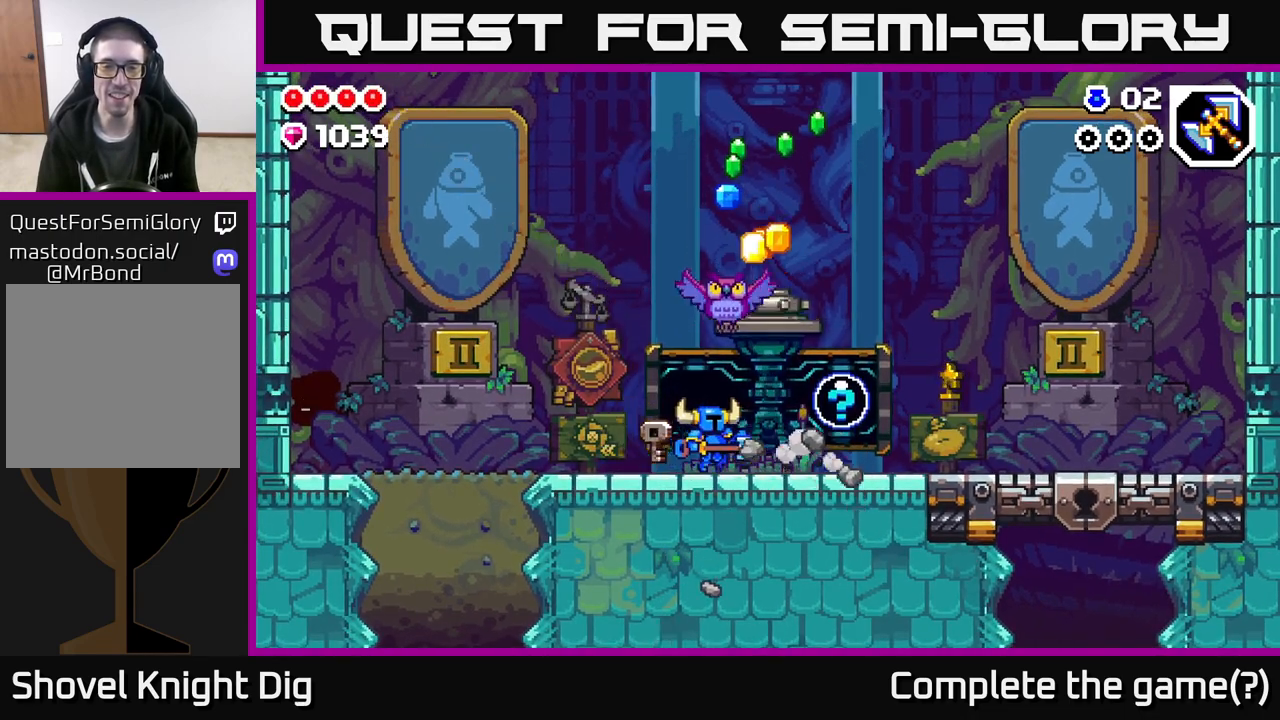
{"buttons": [], "left_stick": "left", "right_stick": "center", "events": [[400, "left_stick", "left"]]}
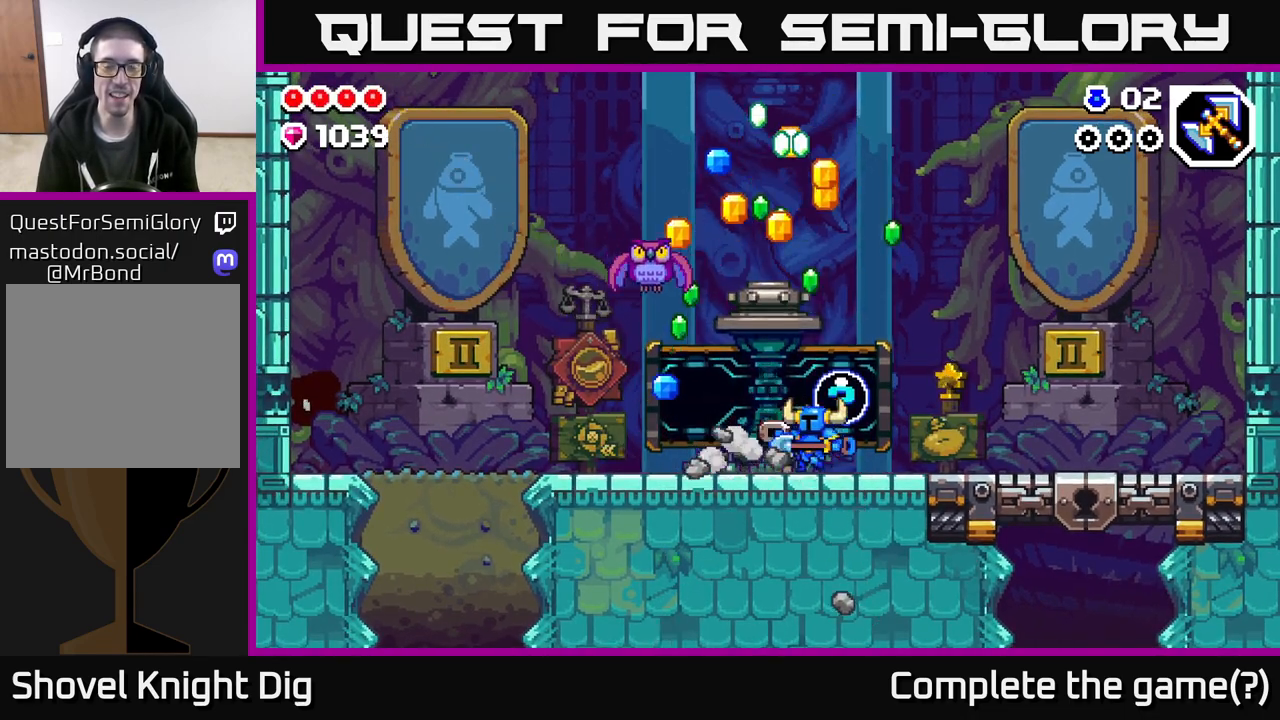
{"buttons": [], "left_stick": "left", "right_stick": "center", "events": []}
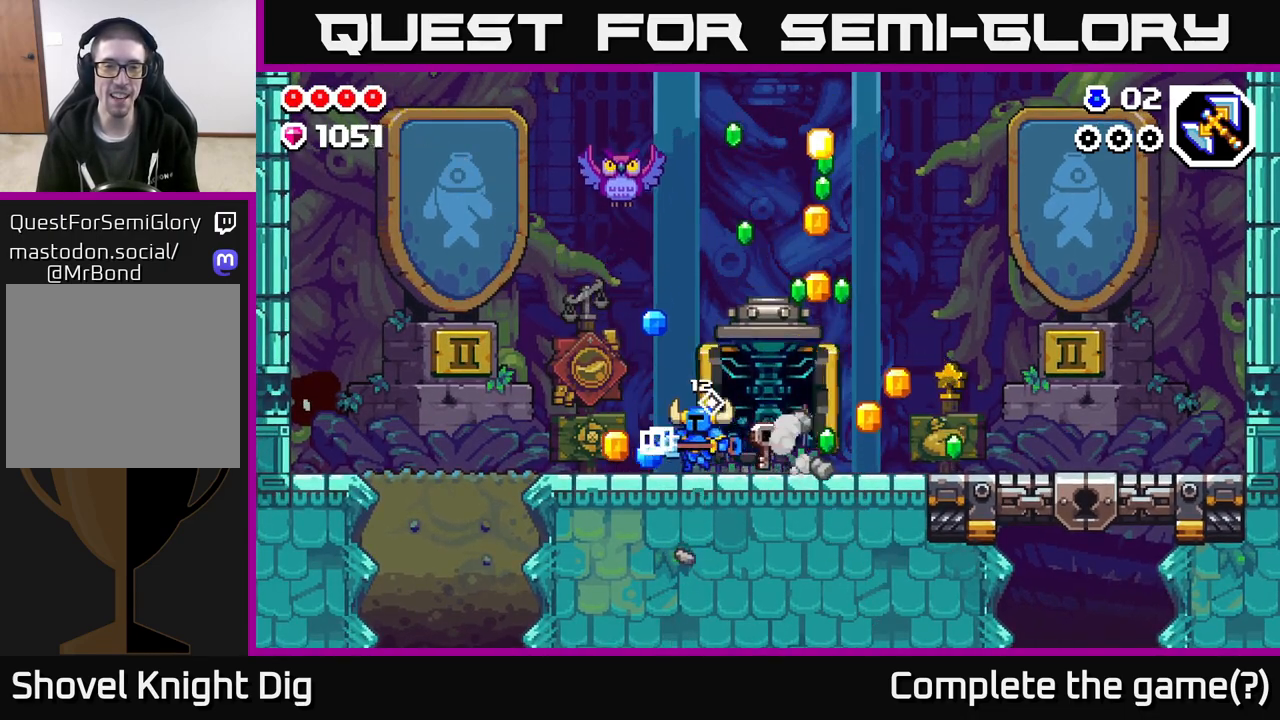
{"buttons": [], "left_stick": "right", "right_stick": "center", "events": [[317, "left_stick", "right"]]}
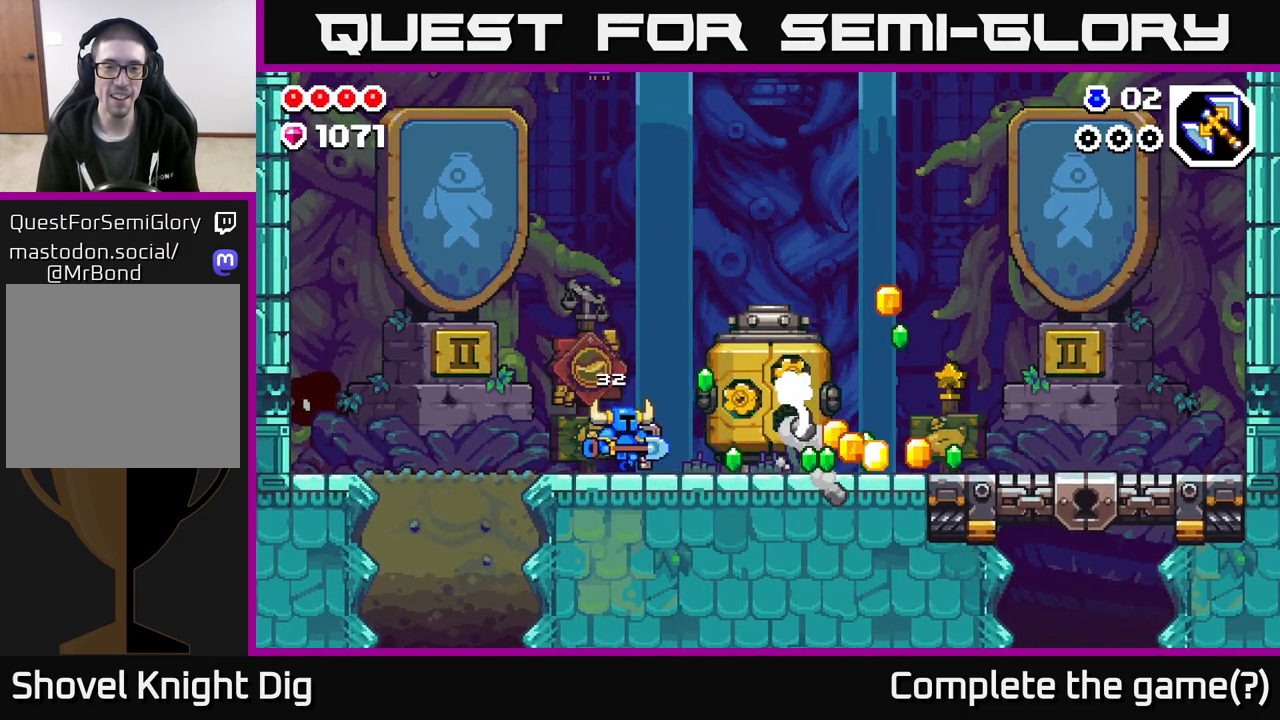
{"buttons": [], "left_stick": "right", "right_stick": "center", "events": []}
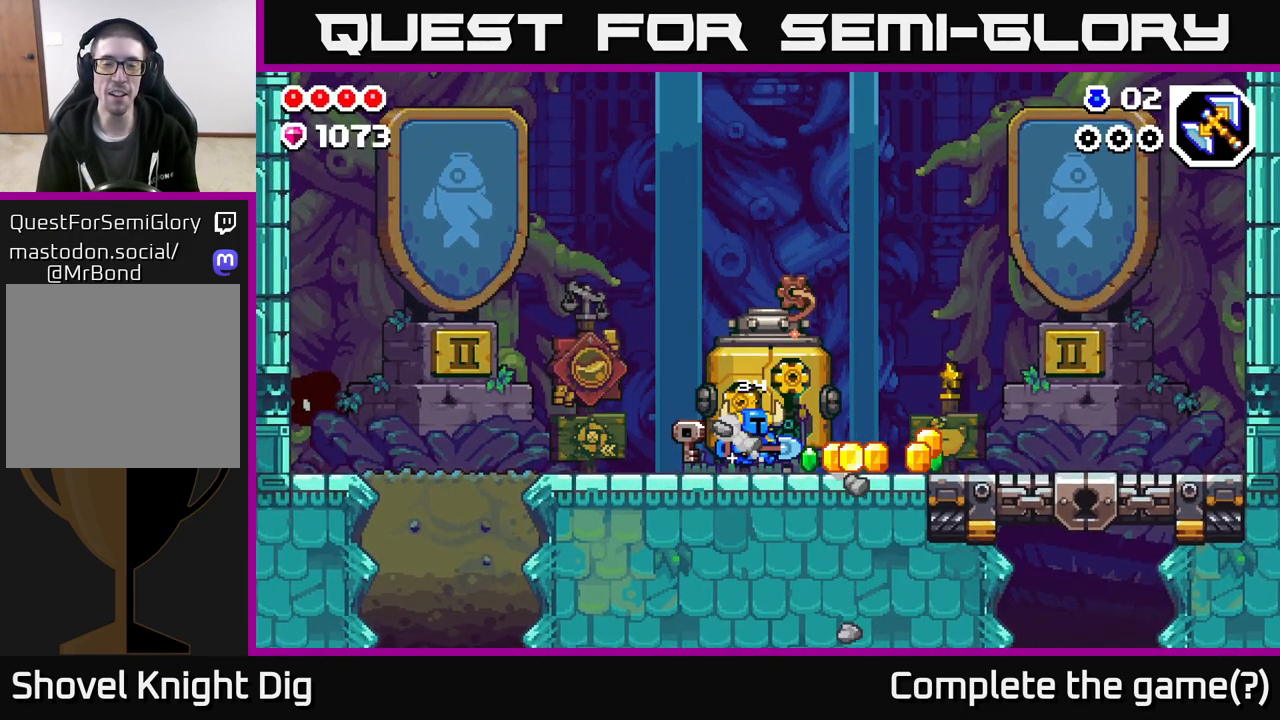
{"buttons": [], "left_stick": "right", "right_stick": "center", "events": []}
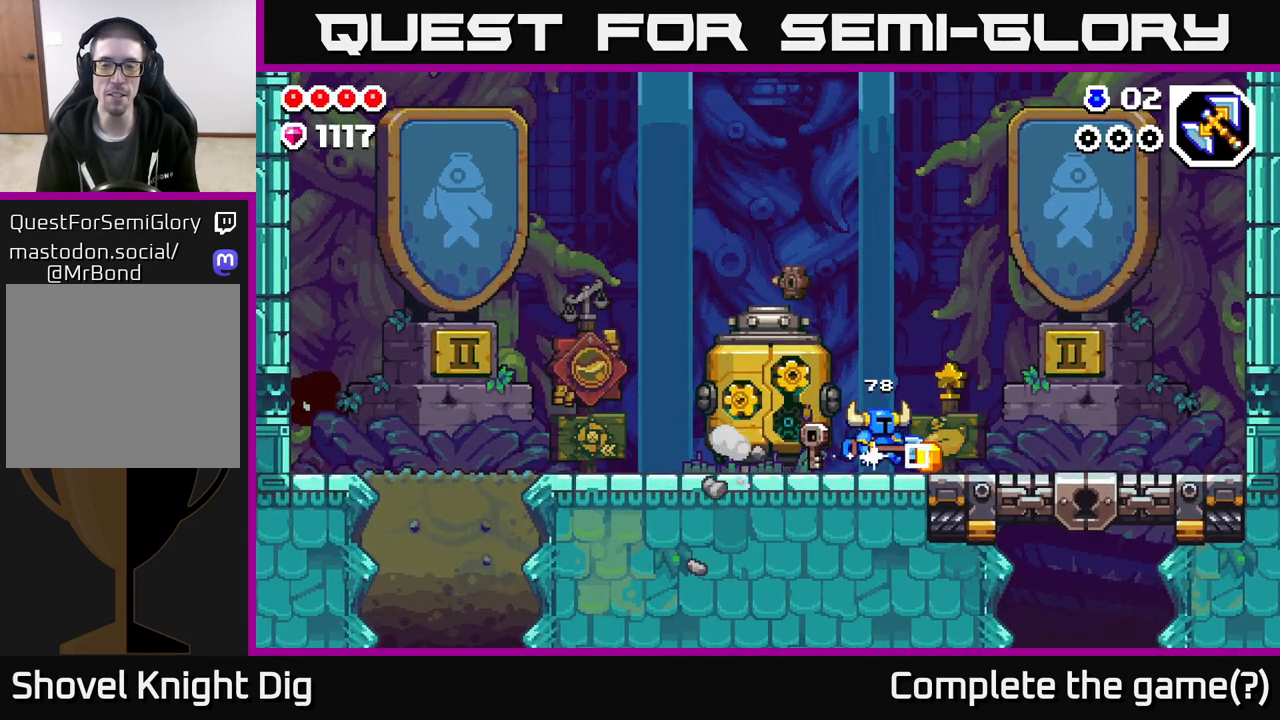
{"buttons": [], "left_stick": "left", "right_stick": "center", "events": [[383, "left_stick", "left"]]}
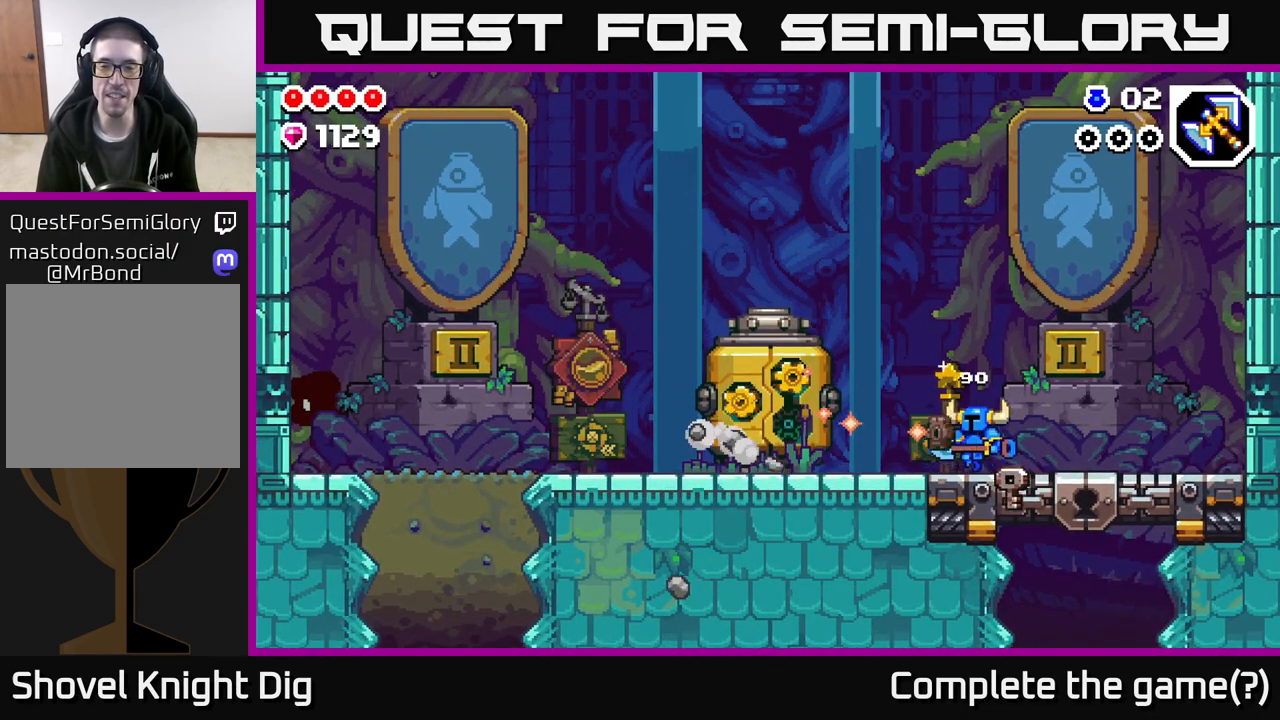
{"buttons": [], "left_stick": "right", "right_stick": "center", "events": [[400, "left_stick", "right"]]}
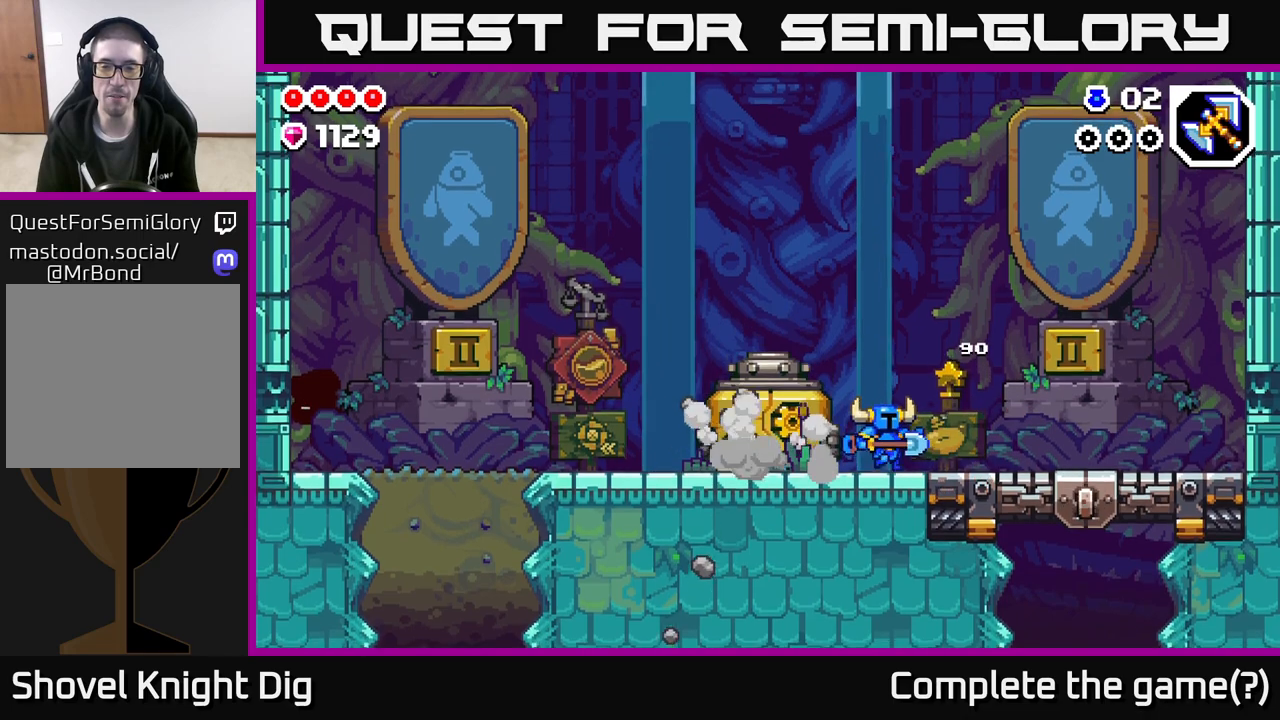
{"buttons": [], "left_stick": "center", "right_stick": "center", "events": [[83, "left_stick", "center"]]}
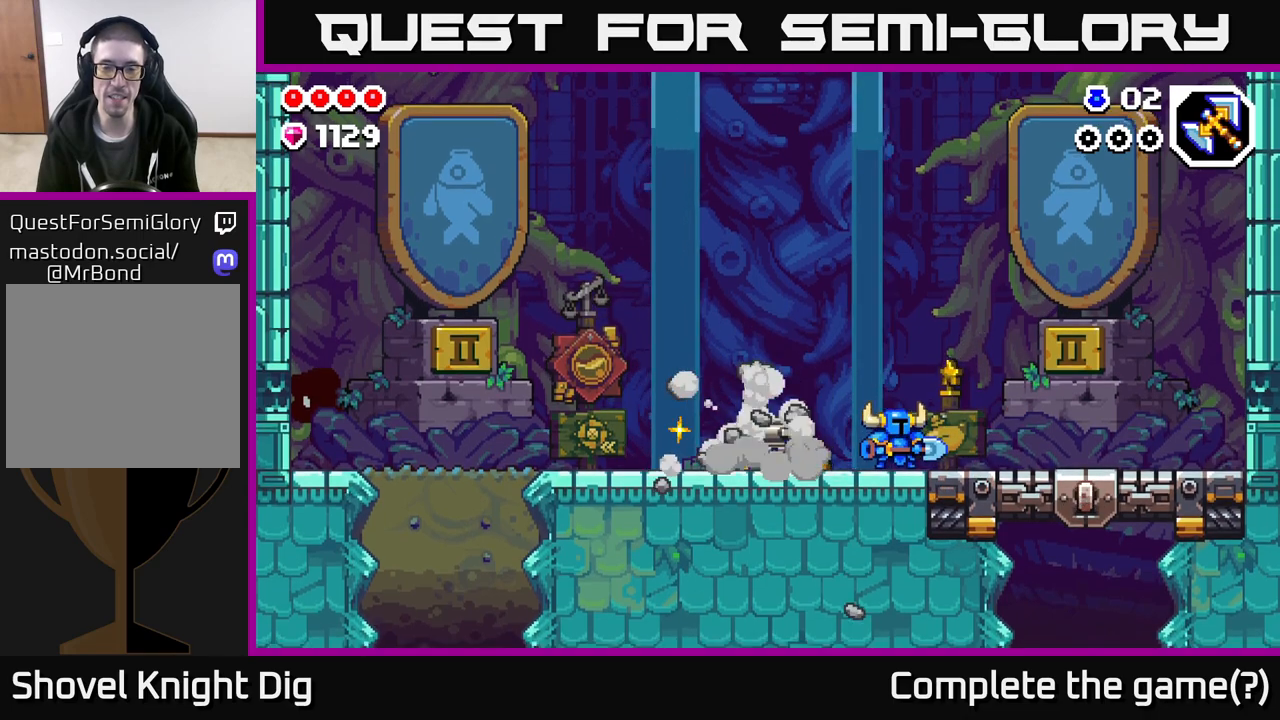
{"buttons": [], "left_stick": "right", "right_stick": "center", "events": [[33, "left_stick", "left"], [250, "left_stick", "center"], [400, "left_stick", "right"]]}
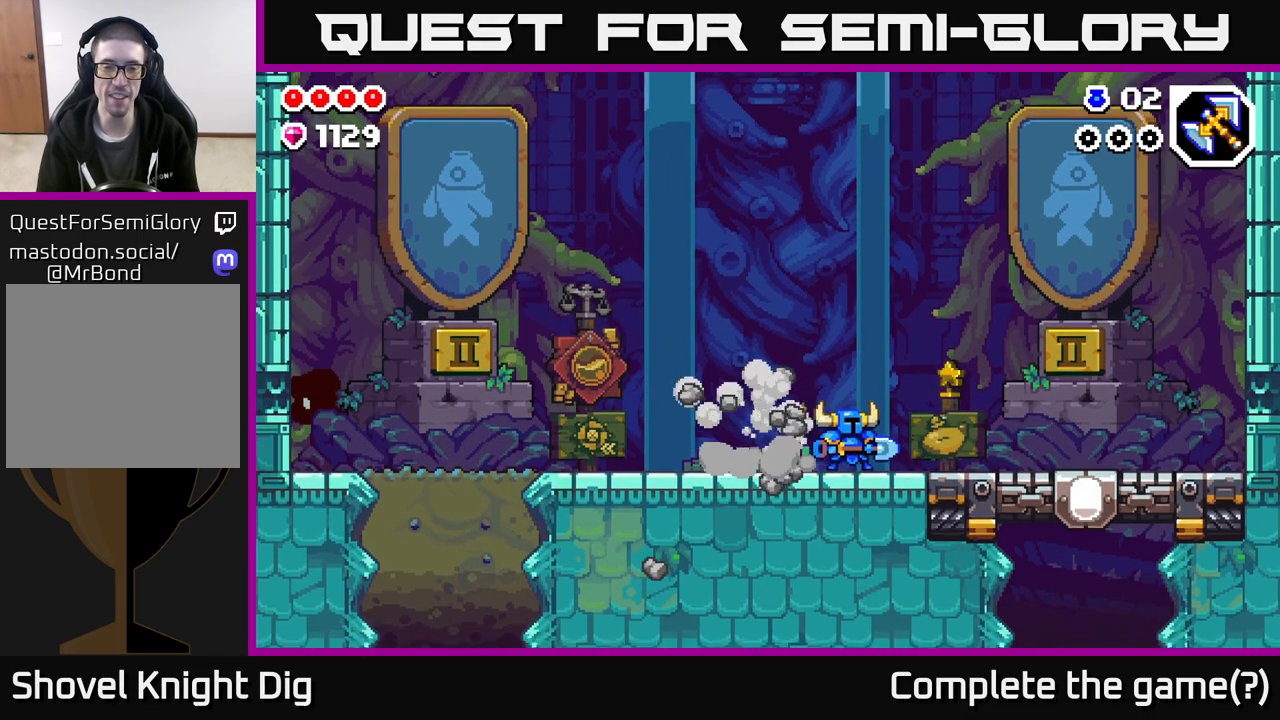
{"buttons": [], "left_stick": "center", "right_stick": "center", "events": [[267, "left_stick", "left"], [467, "left_stick", "center"]]}
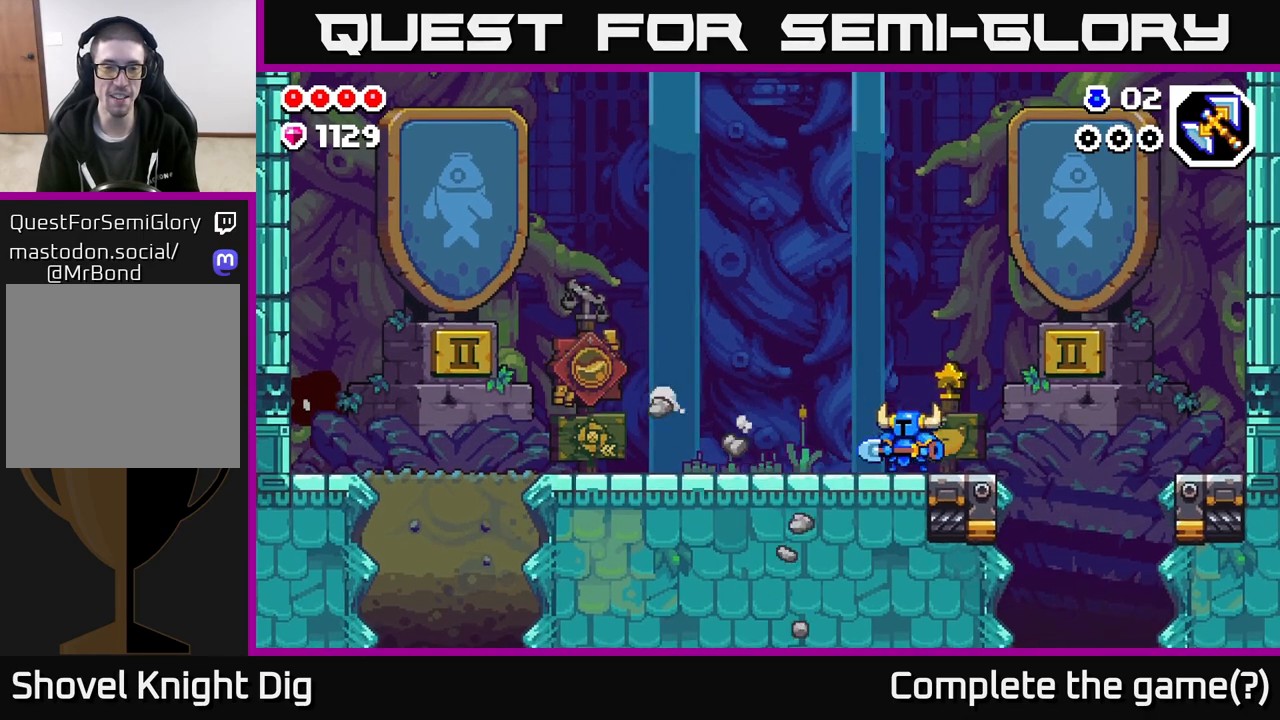
{"buttons": [], "left_stick": "center", "right_stick": "center", "events": []}